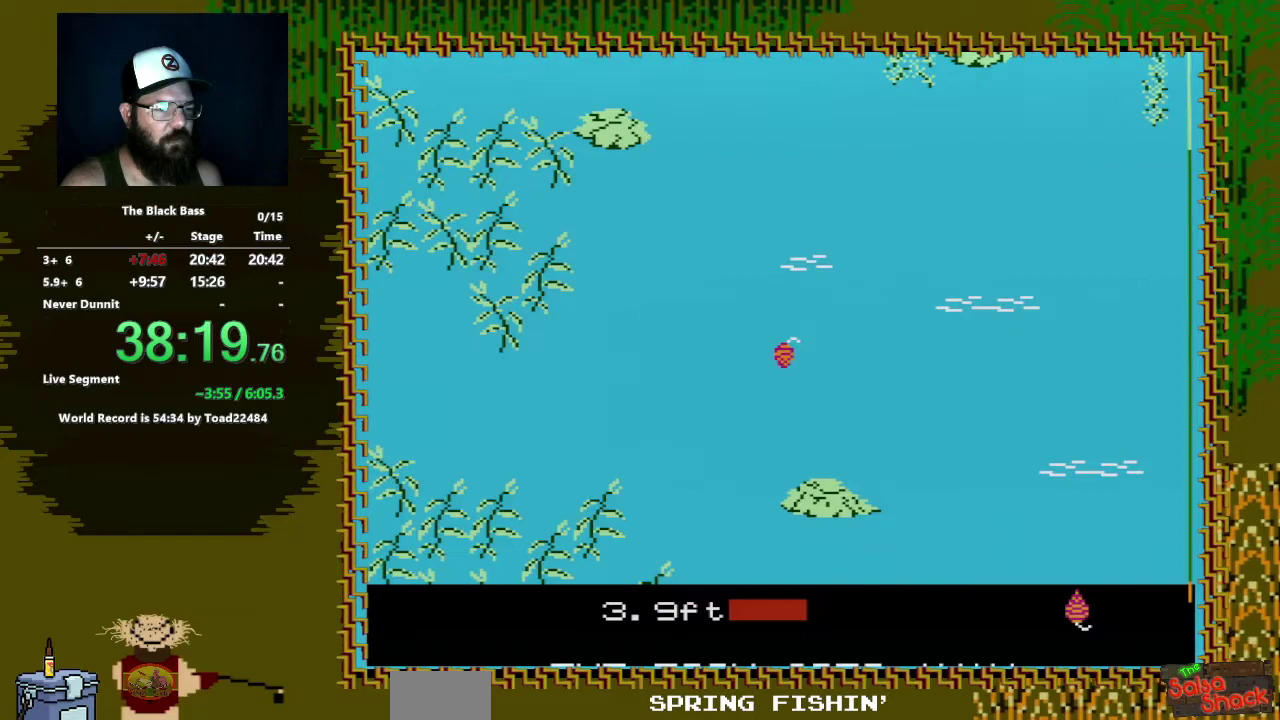
Gameplay with a controller (Nintendo layout); each line is a JSON object with the inputs held at the frame after it. "events" lists button and stick changes between this image and that frame as [ms after this image, input, new state], when the widget could be followed in between. Not read: L3 R3.
{"buttons": ["DPAD_RIGHT"], "events": [[233, "DPAD_LEFT", "up"], [433, "DPAD_RIGHT", "down"]]}
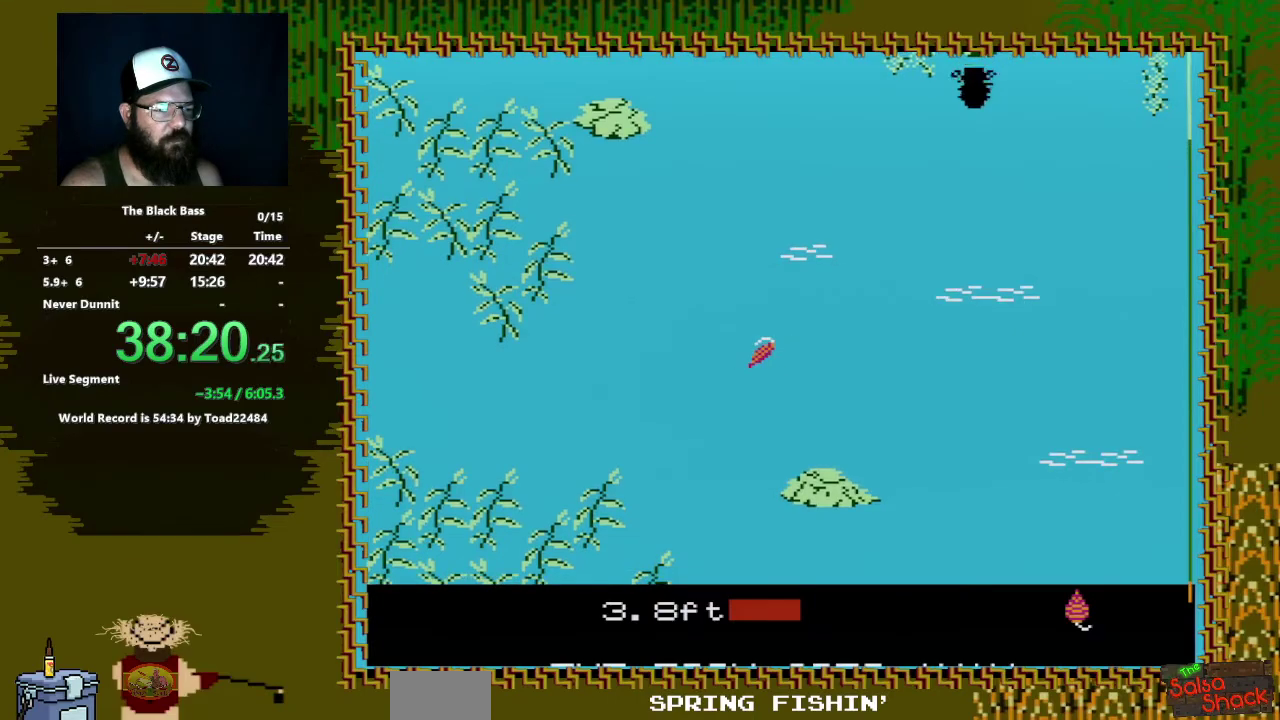
{"buttons": [], "events": [[450, "DPAD_RIGHT", "up"]]}
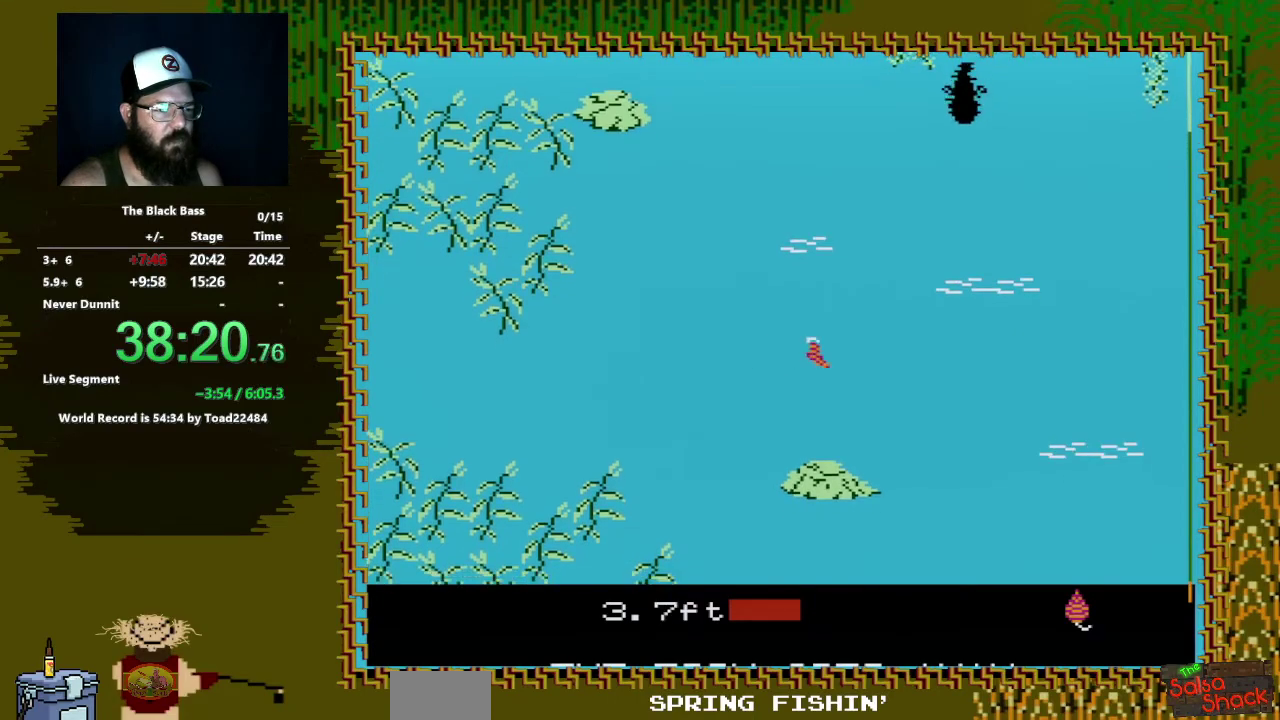
{"buttons": ["DPAD_UP"], "events": [[150, "DPAD_UP", "down"]]}
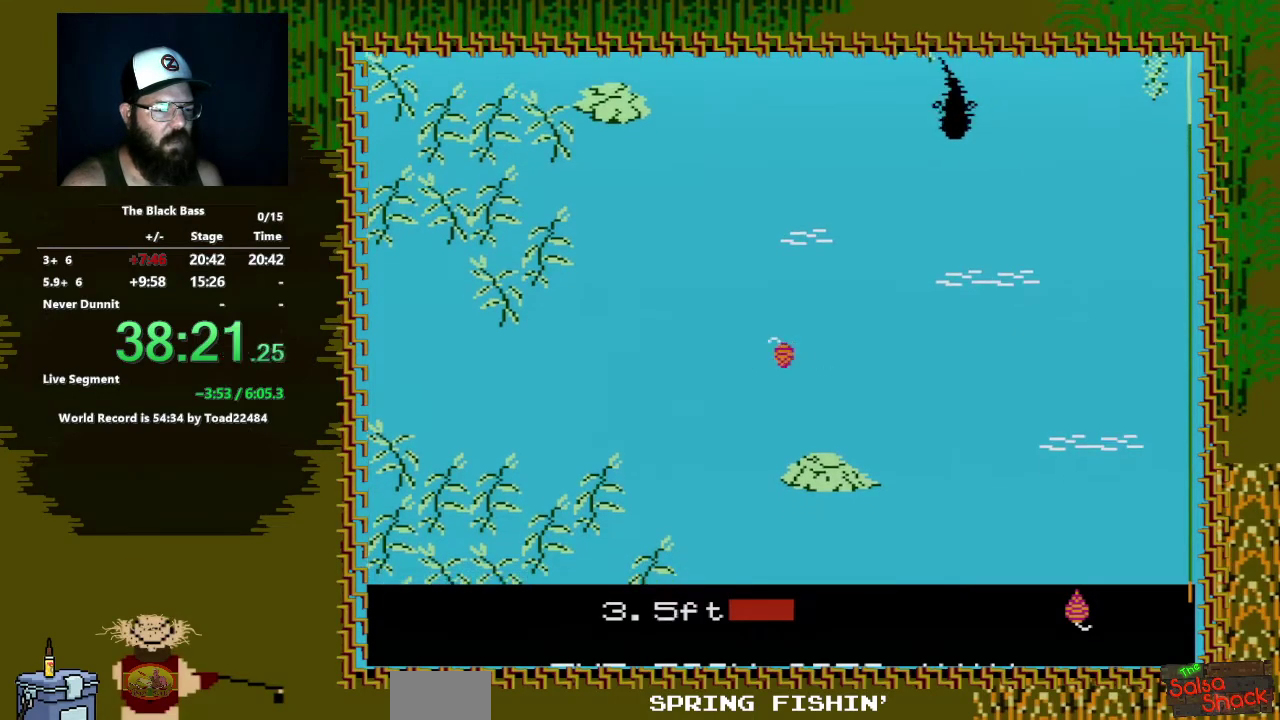
{"buttons": [], "events": [[150, "DPAD_UP", "up"]]}
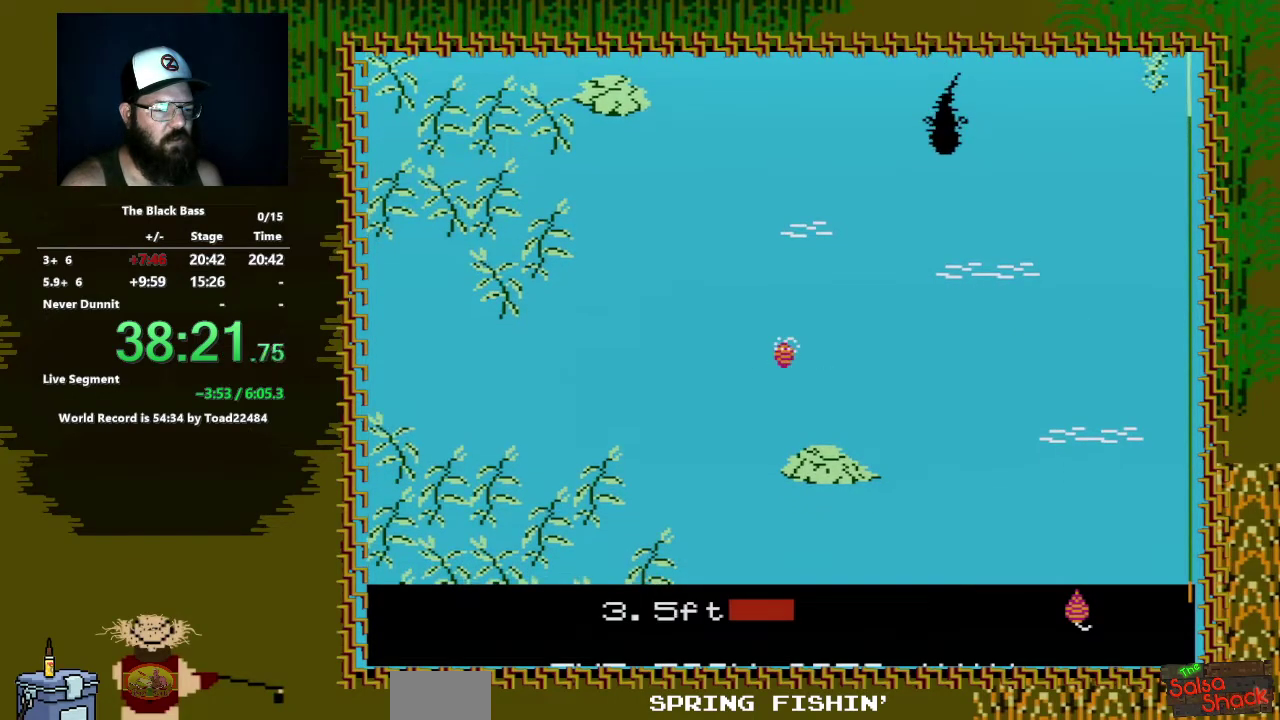
{"buttons": ["DPAD_LEFT"], "events": [[133, "DPAD_LEFT", "down"]]}
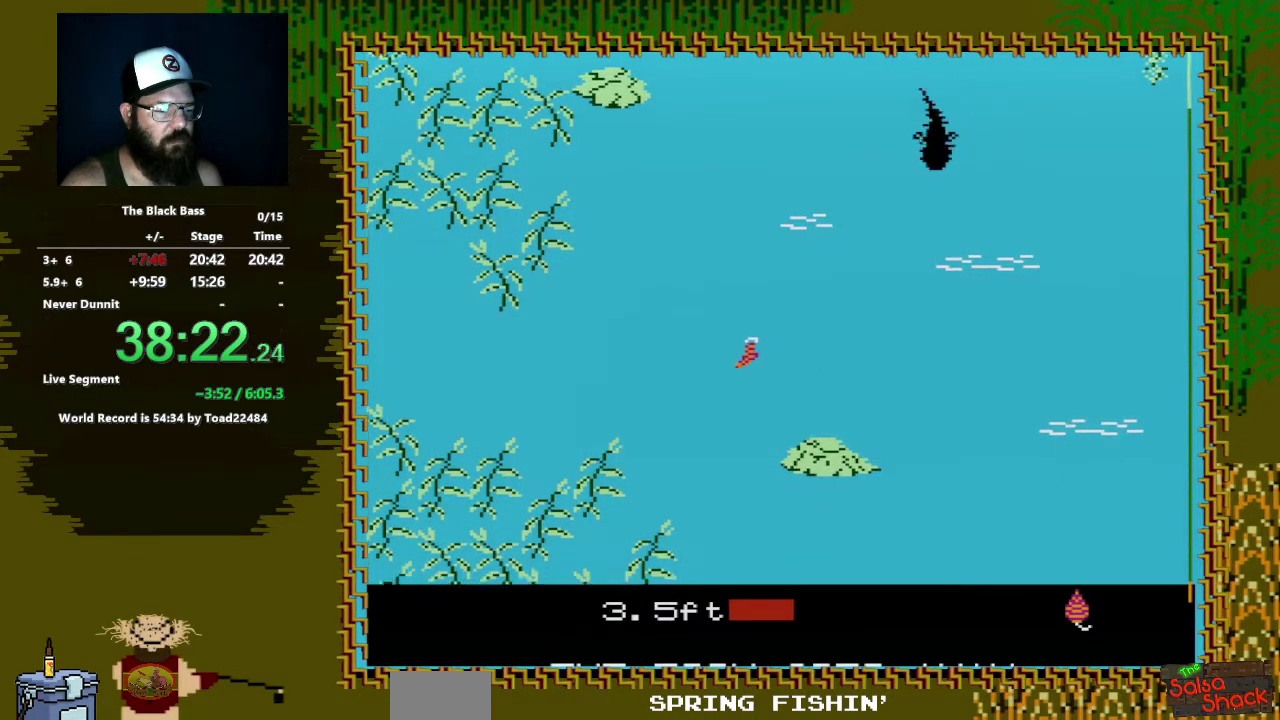
{"buttons": [], "events": [[500, "DPAD_LEFT", "up"]]}
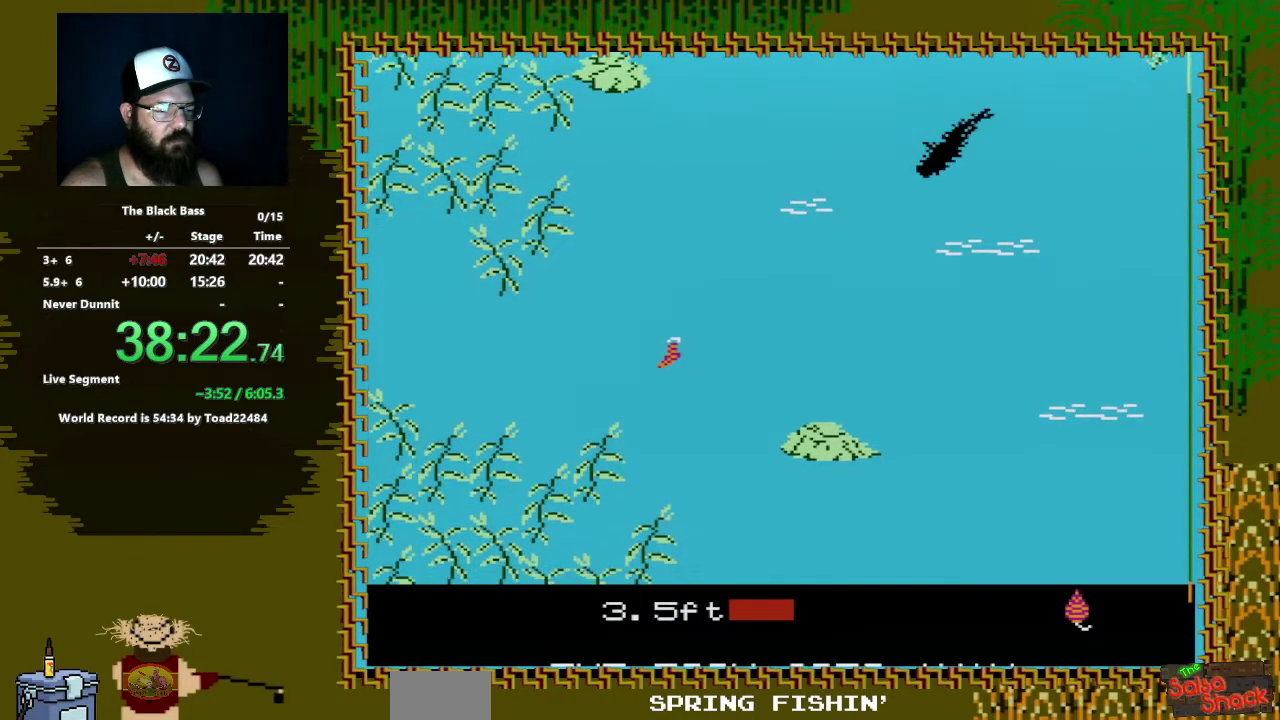
{"buttons": ["DPAD_RIGHT"], "events": [[200, "DPAD_RIGHT", "down"]]}
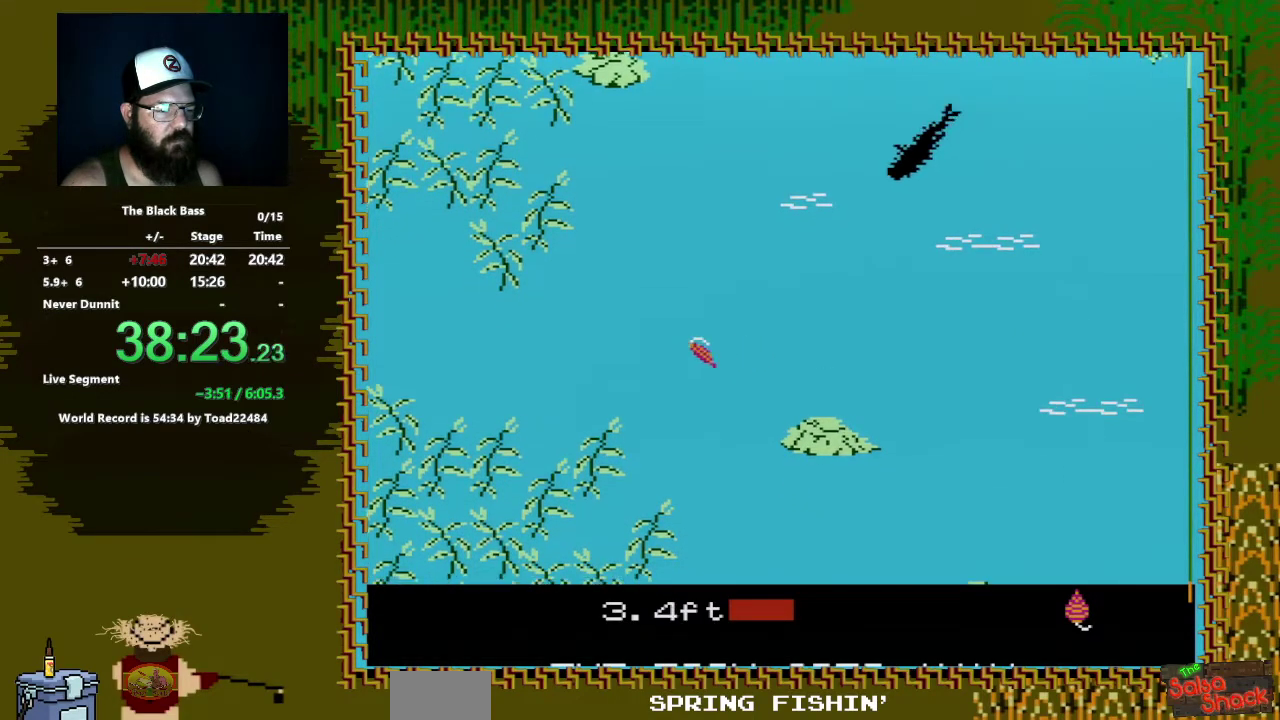
{"buttons": ["DPAD_UP"], "events": [[117, "DPAD_RIGHT", "up"], [250, "DPAD_UP", "down"]]}
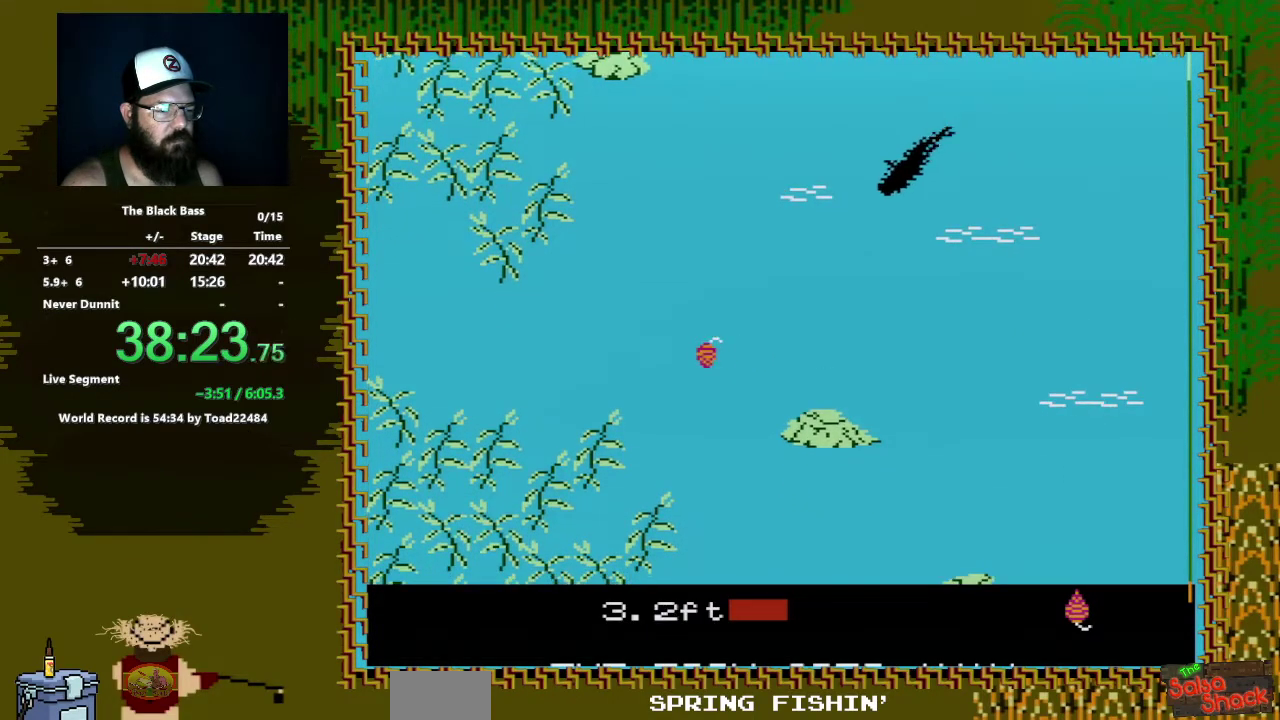
{"buttons": [], "events": [[133, "DPAD_UP", "up"]]}
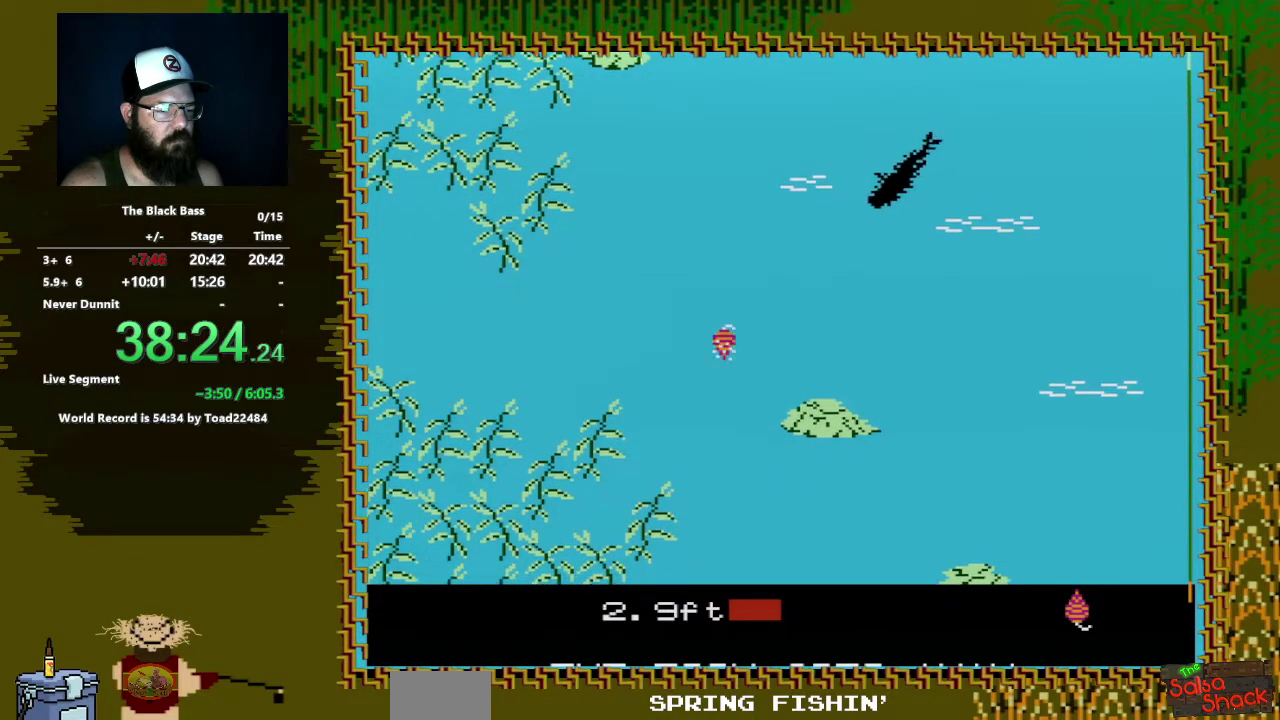
{"buttons": [], "events": []}
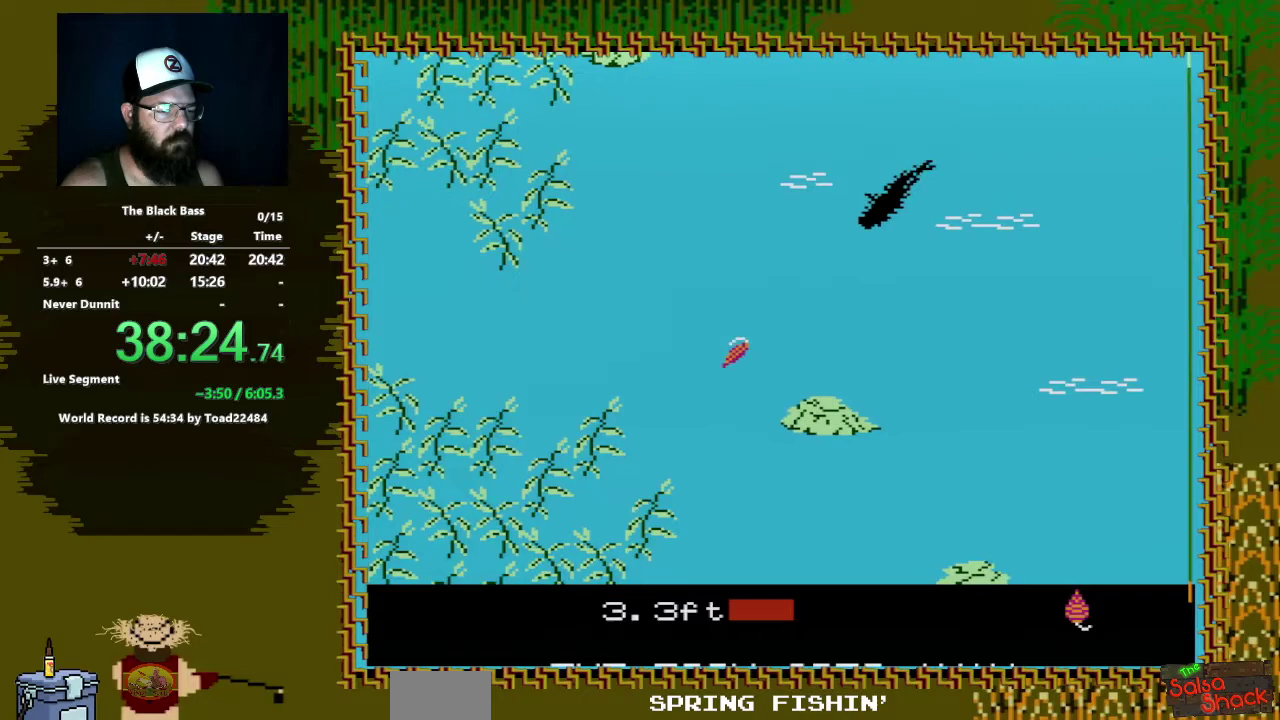
{"buttons": ["DPAD_LEFT"], "events": [[83, "DPAD_LEFT", "down"]]}
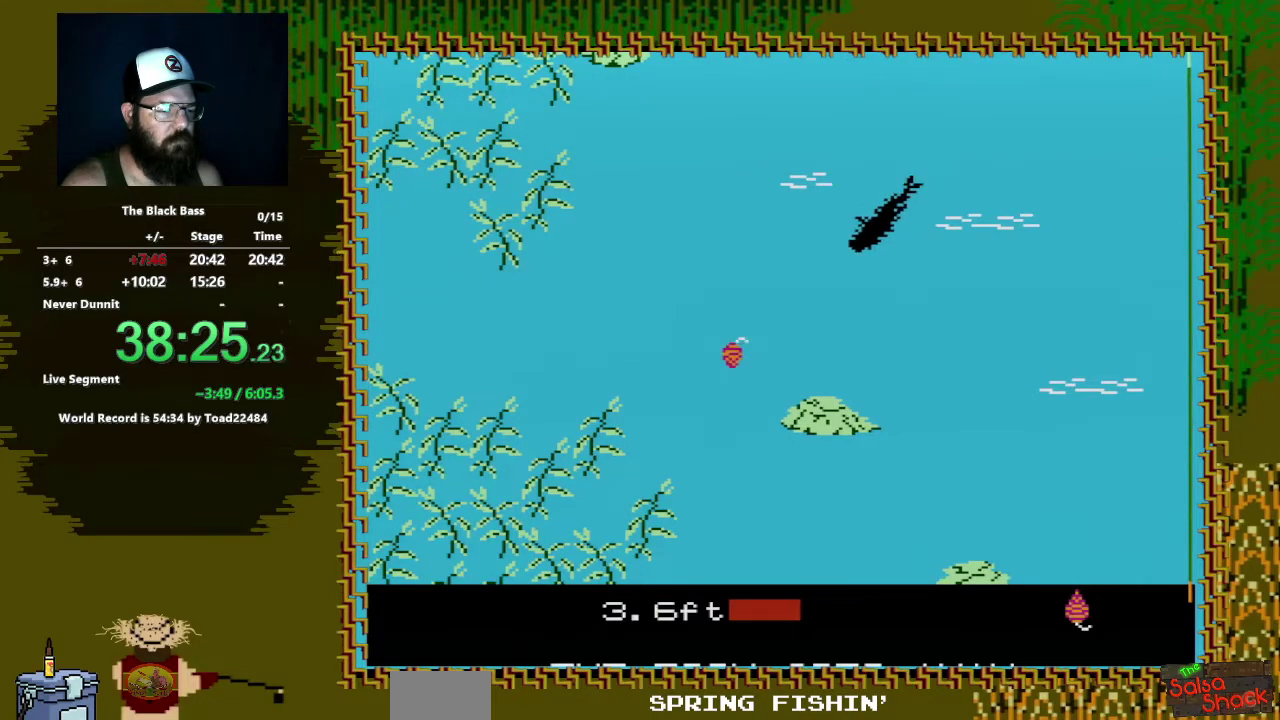
{"buttons": [], "events": [[417, "DPAD_LEFT", "up"]]}
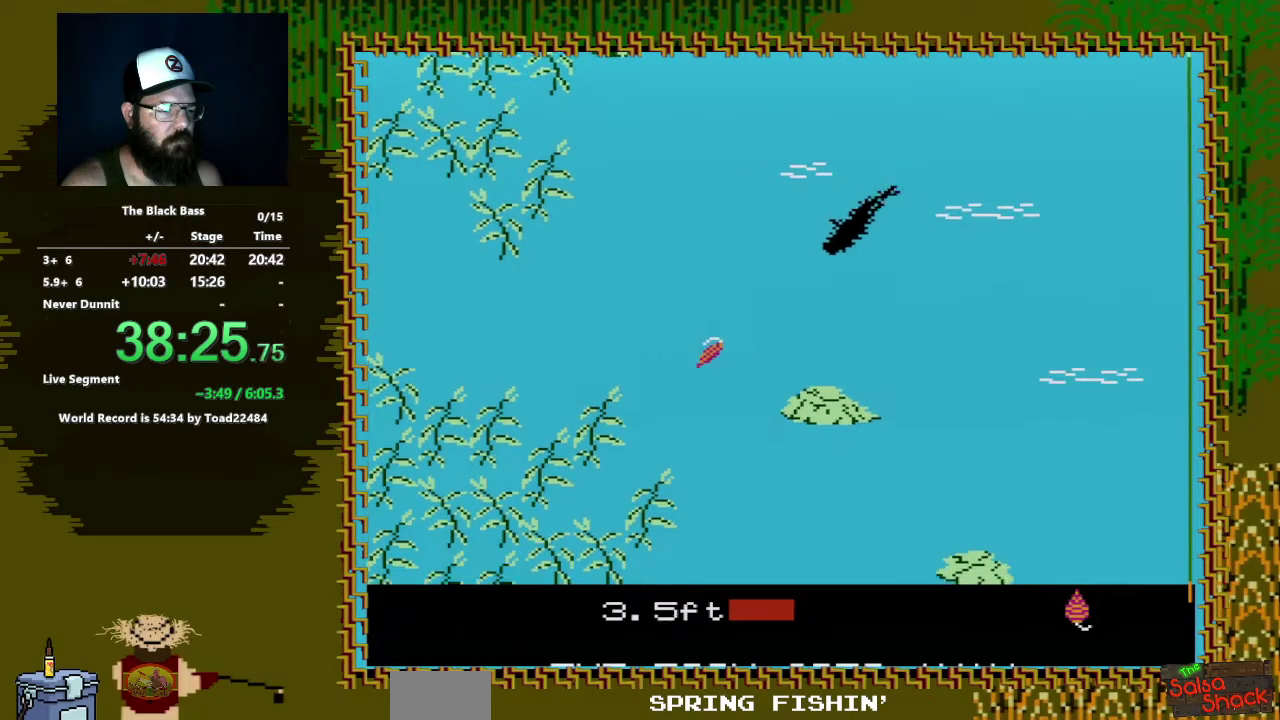
{"buttons": [], "events": [[100, "DPAD_RIGHT", "down"], [317, "DPAD_RIGHT", "up"]]}
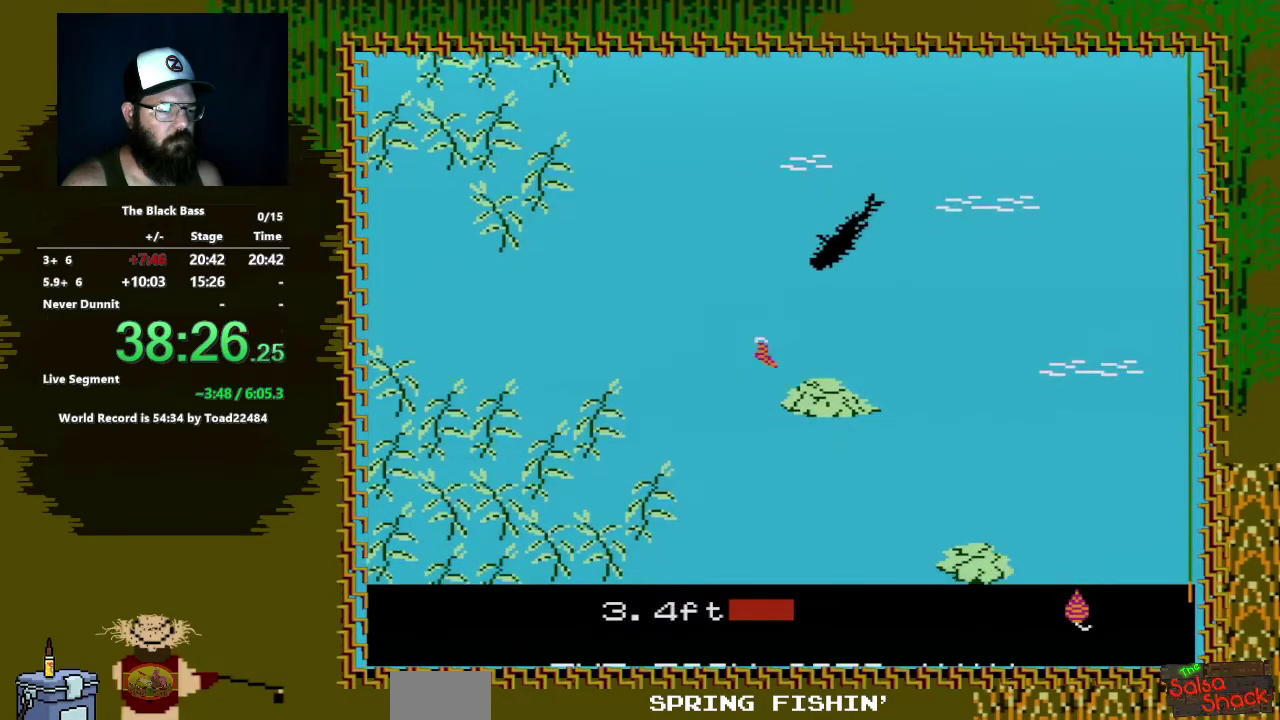
{"buttons": ["DPAD_UP"], "events": [[83, "DPAD_UP", "down"]]}
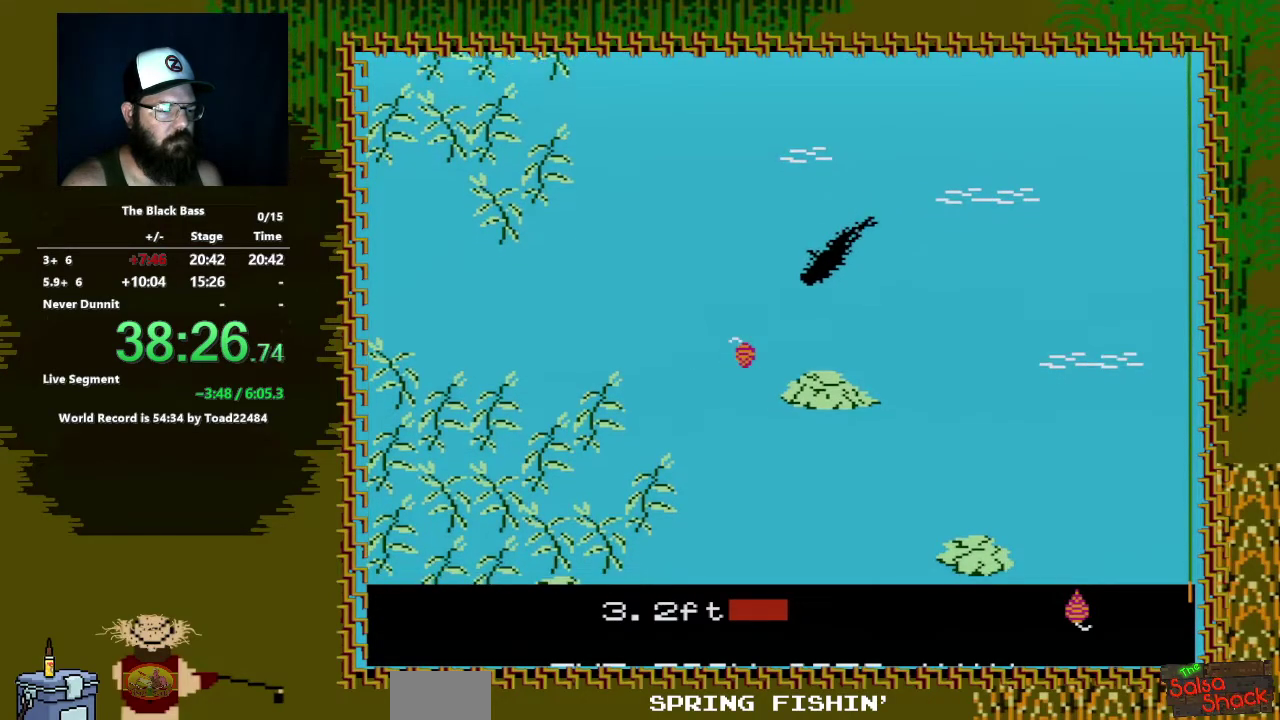
{"buttons": [], "events": [[150, "DPAD_UP", "up"]]}
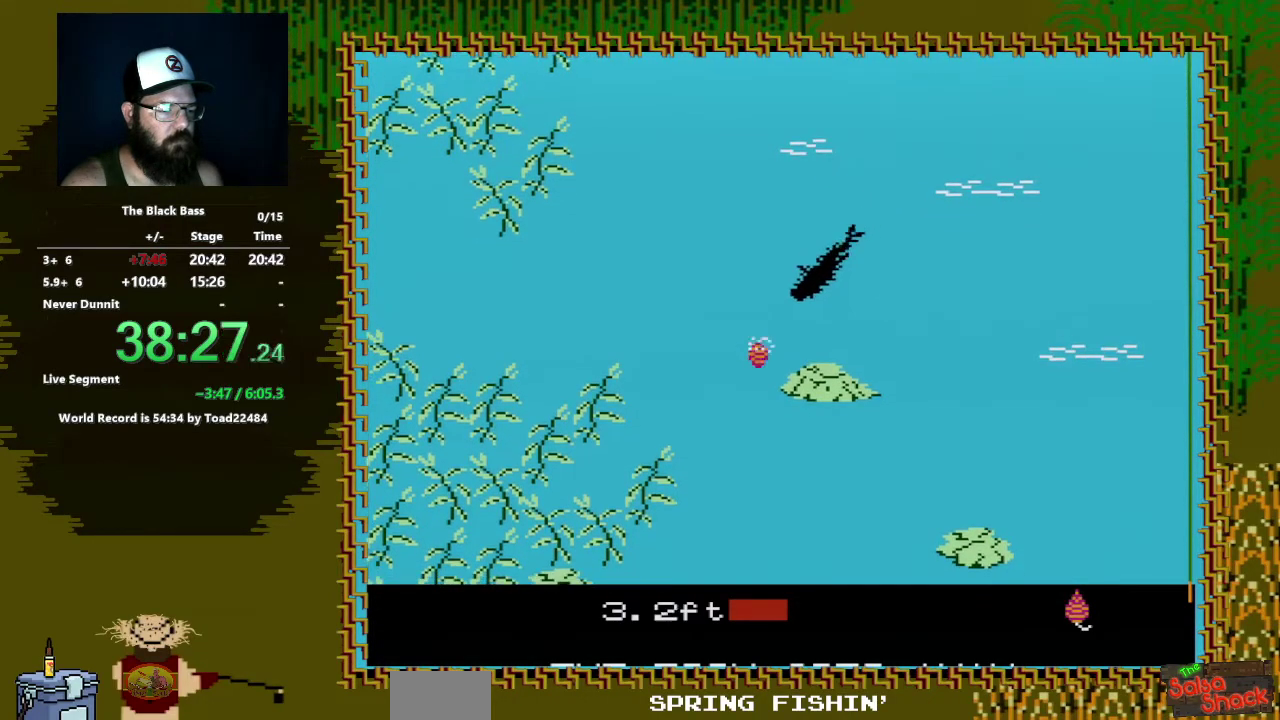
{"buttons": [], "events": []}
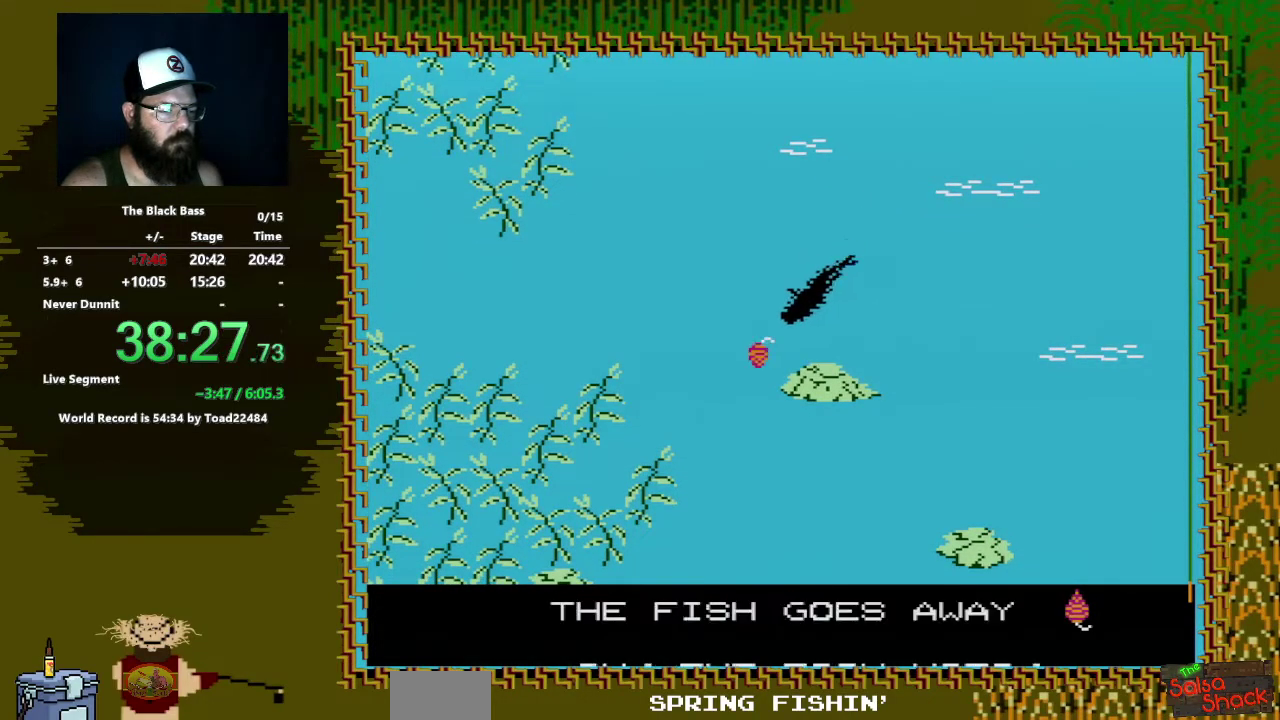
{"buttons": [], "events": []}
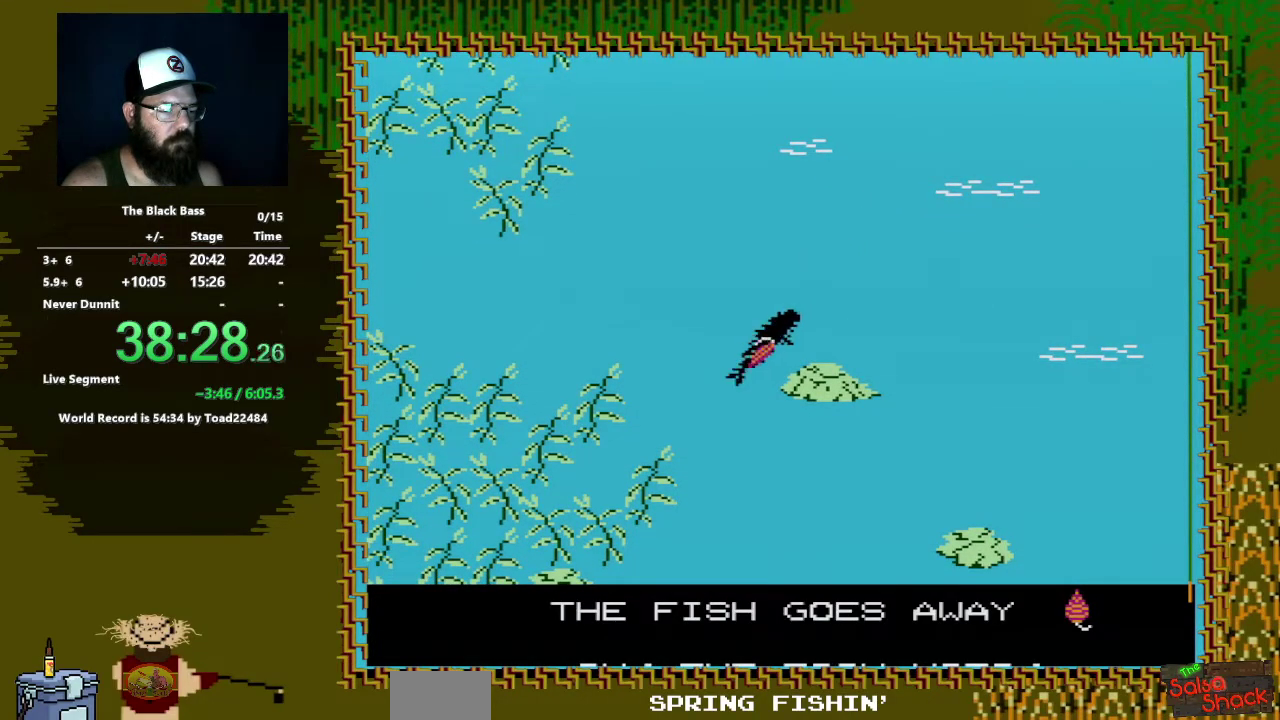
{"buttons": [], "events": []}
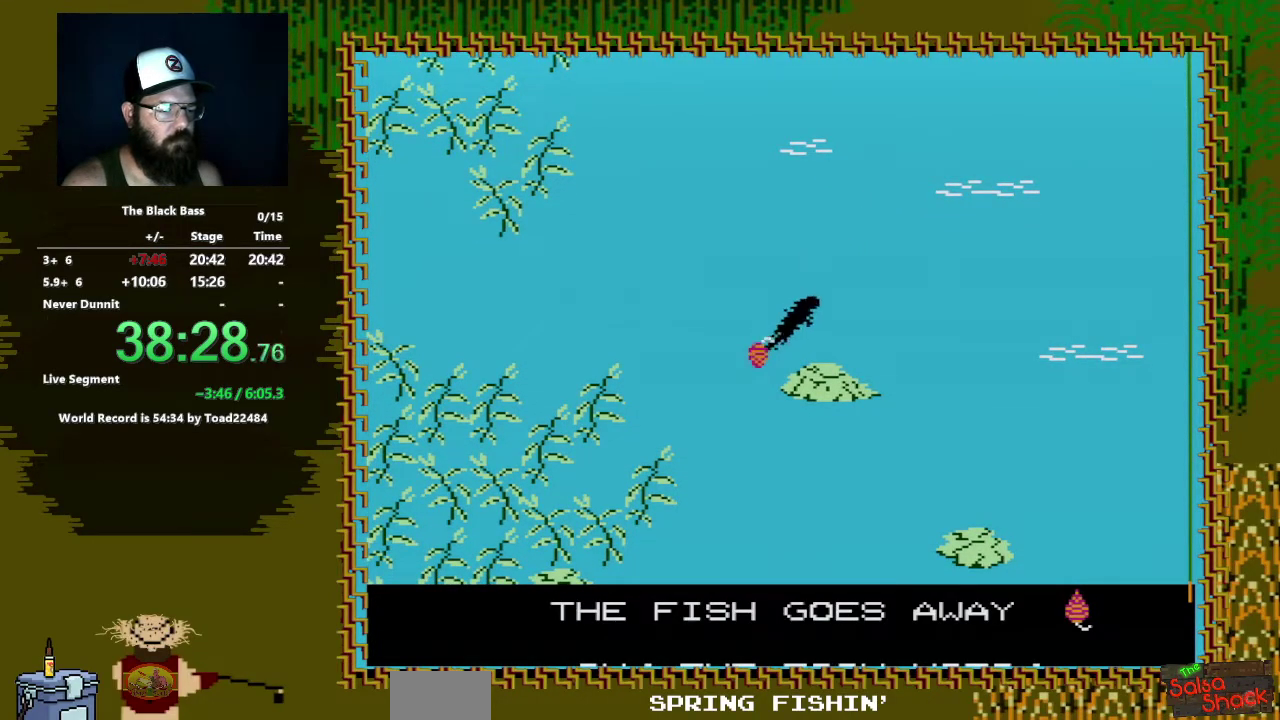
{"buttons": [], "events": []}
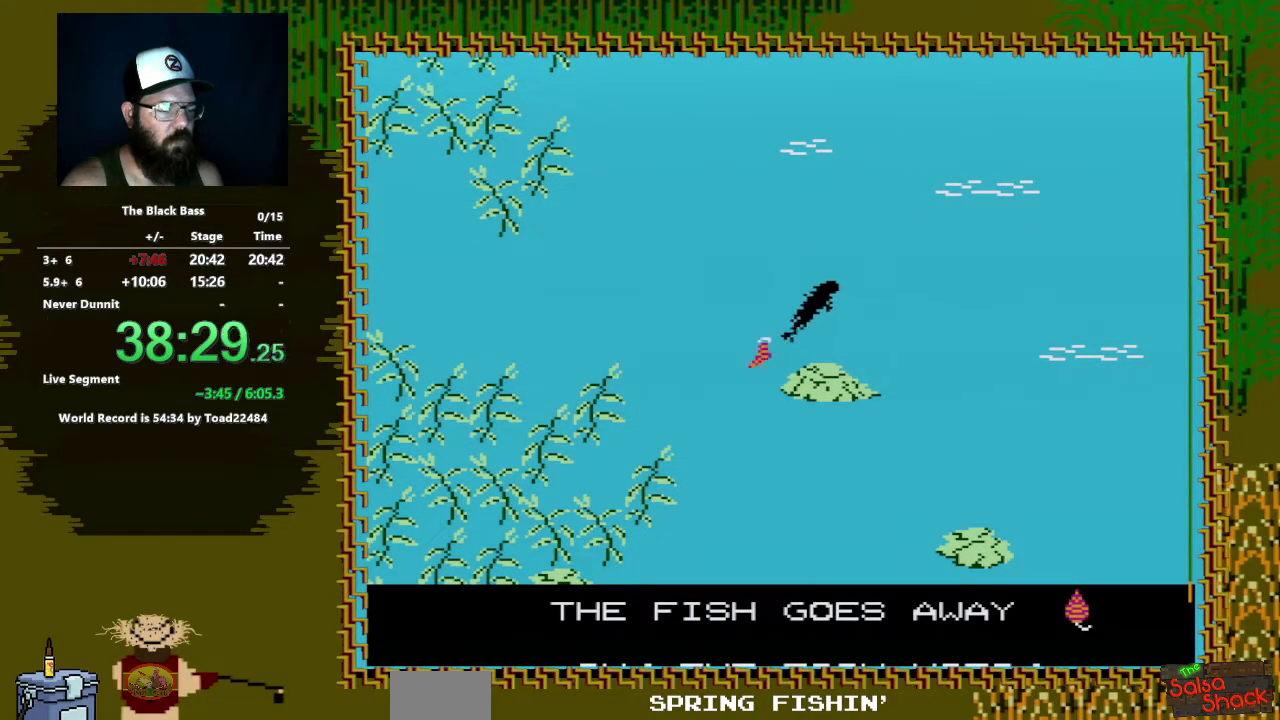
{"buttons": ["B"], "events": [[467, "B", "down"]]}
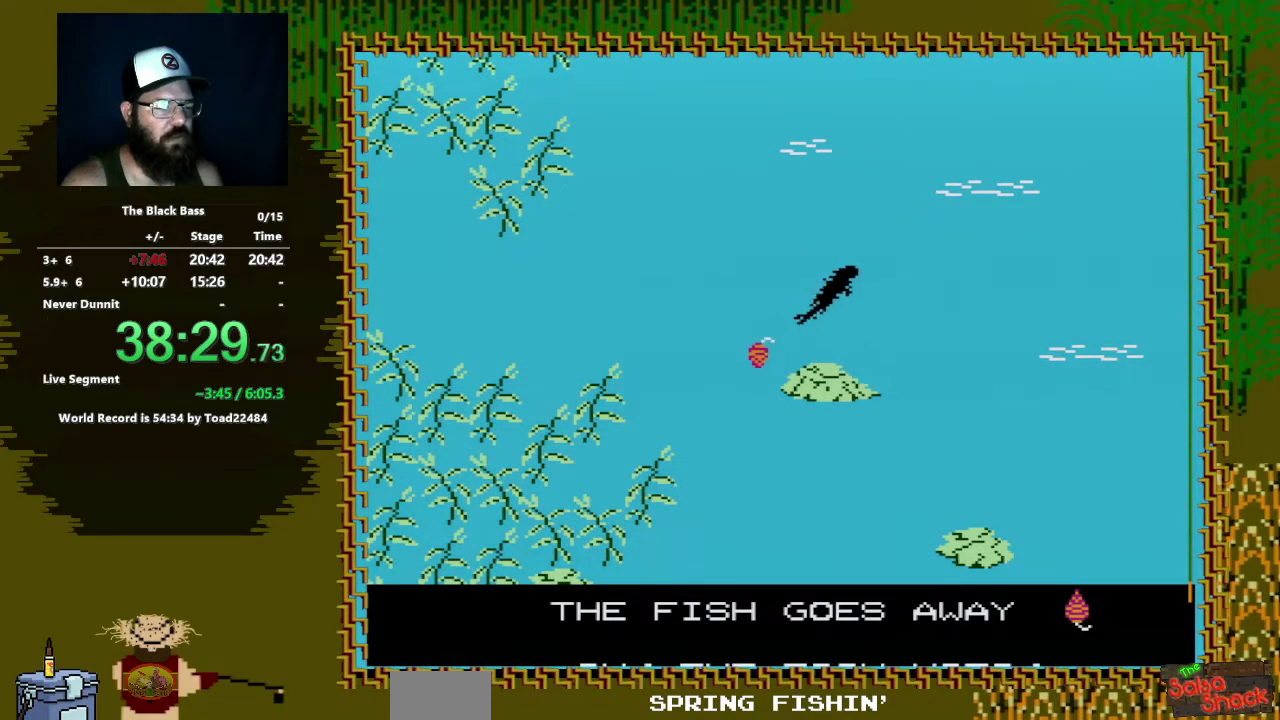
{"buttons": [], "events": [[33, "A", "down"], [433, "A", "up"], [450, "B", "up"]]}
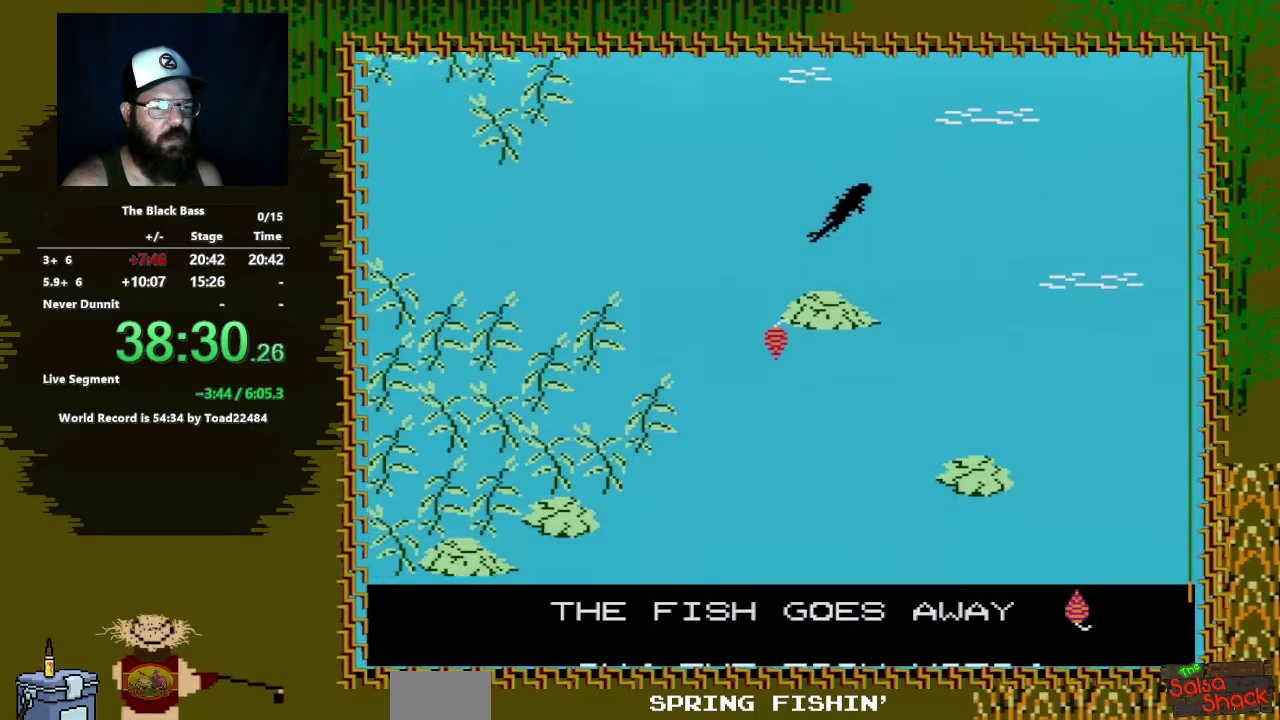
{"buttons": [], "events": [[67, "B", "down"], [100, "A", "down"], [400, "A", "up"], [417, "B", "up"]]}
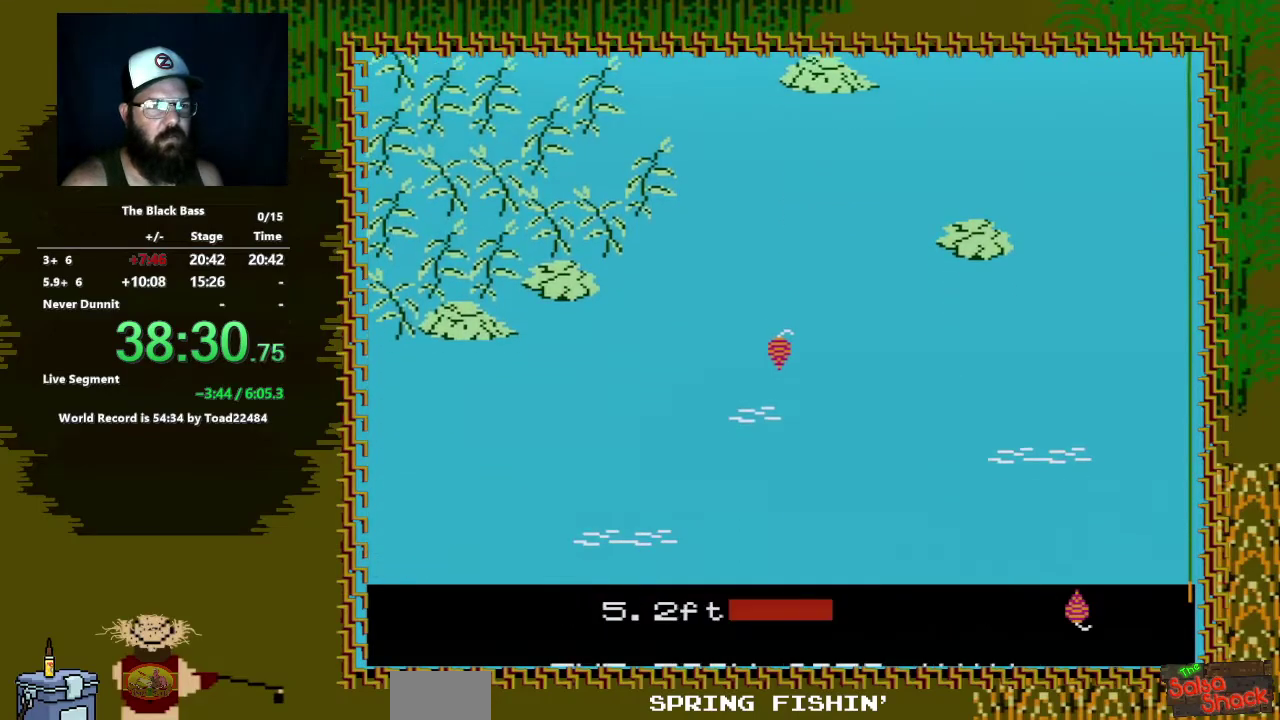
{"buttons": [], "events": []}
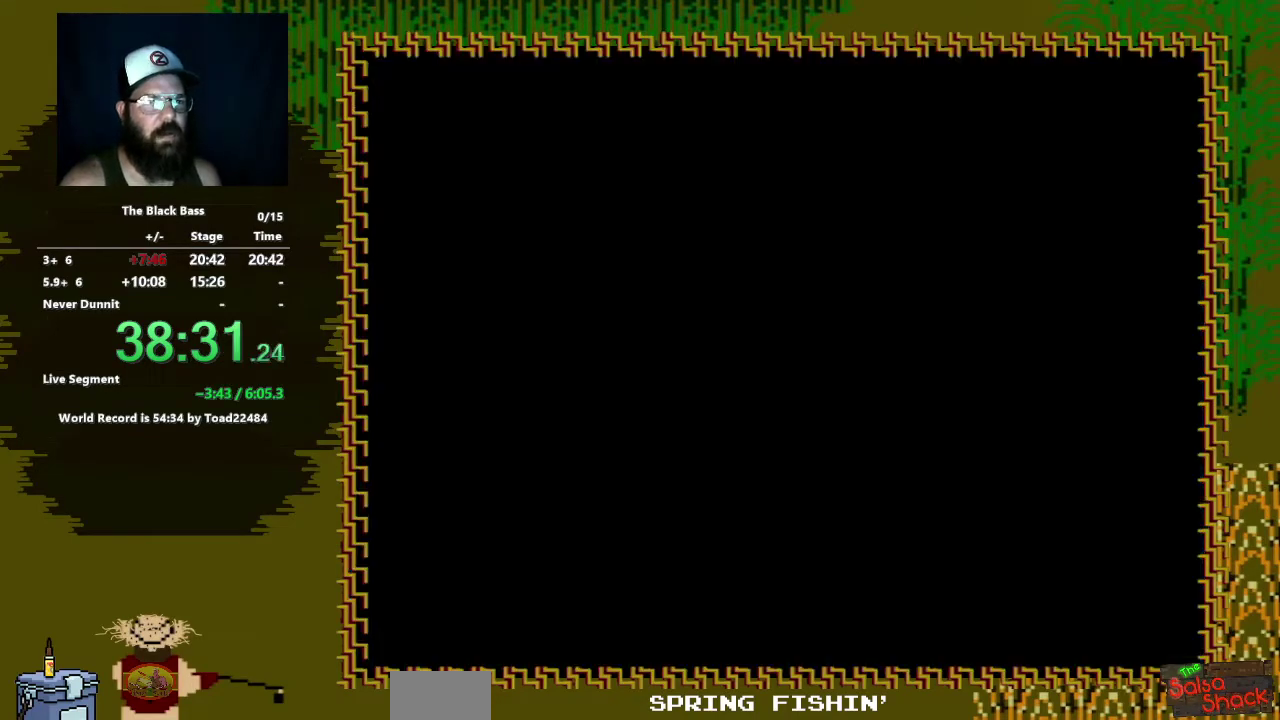
{"buttons": ["DPAD_UP"], "events": [[483, "DPAD_UP", "down"]]}
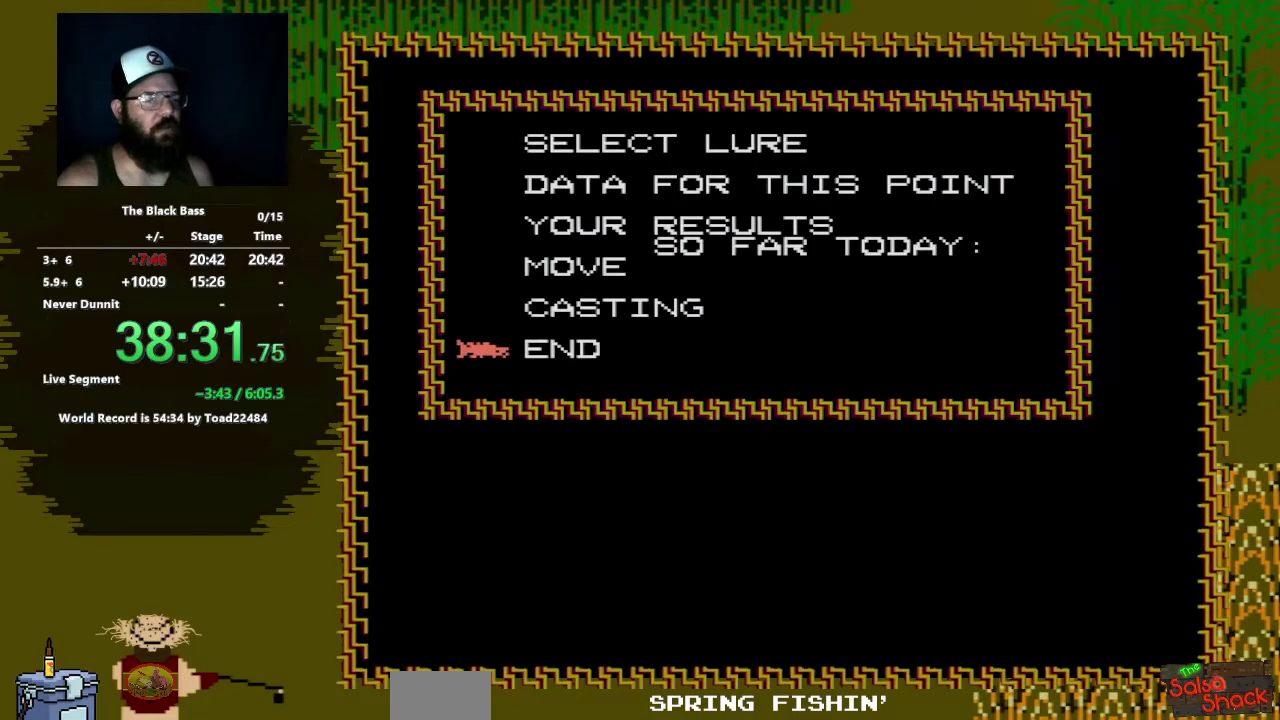
{"buttons": ["A"], "events": [[100, "DPAD_UP", "up"], [167, "DPAD_UP", "down"], [300, "DPAD_UP", "up"], [383, "A", "down"]]}
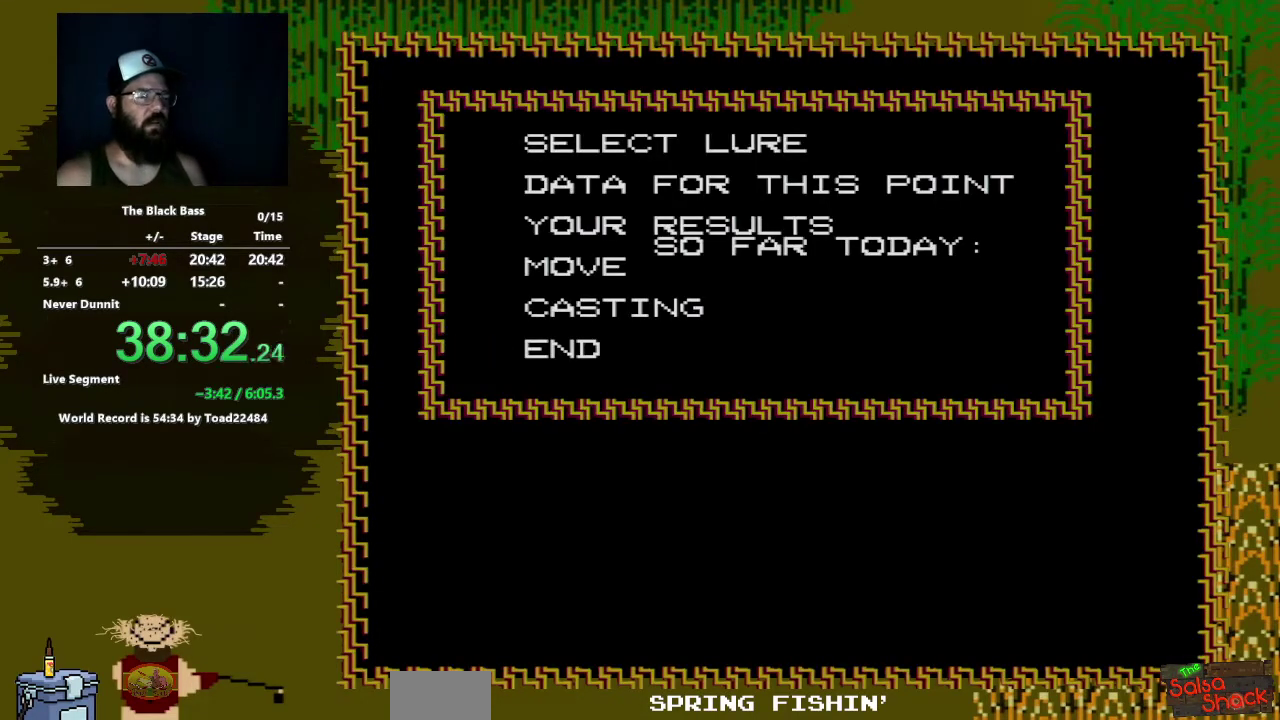
{"buttons": ["A"], "events": [[150, "A", "up"], [417, "A", "down"]]}
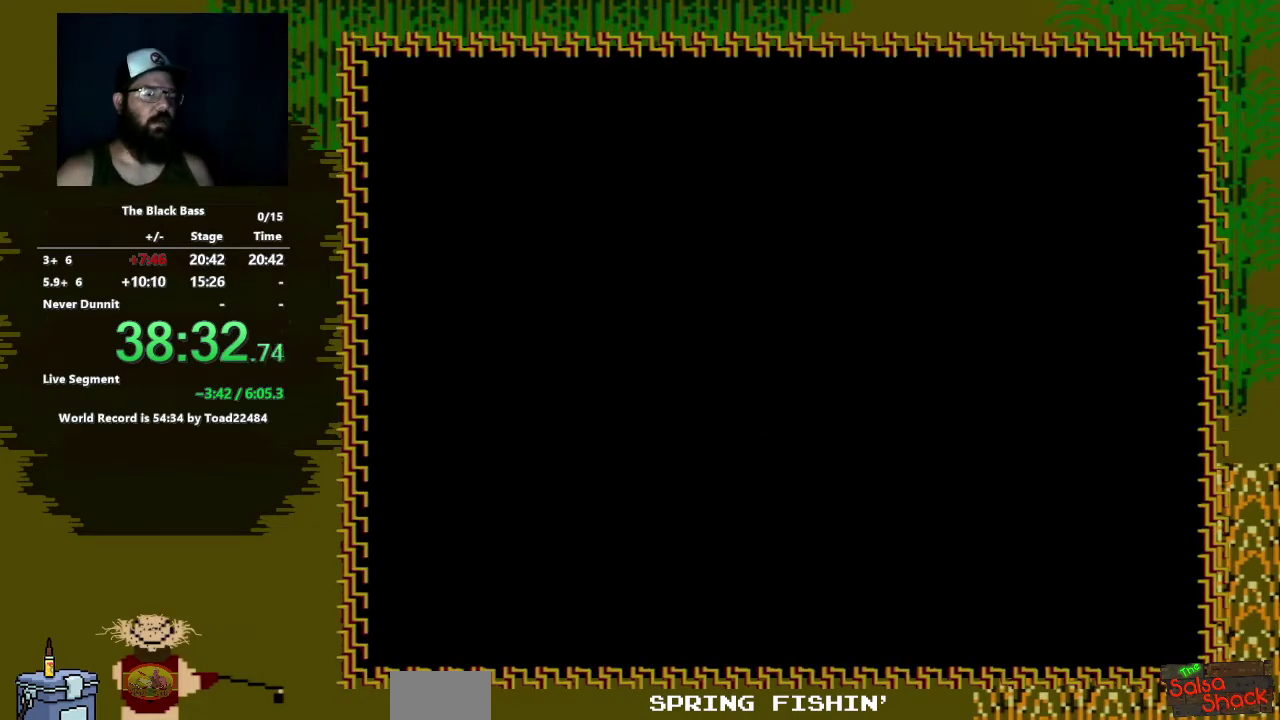
{"buttons": ["A"], "events": []}
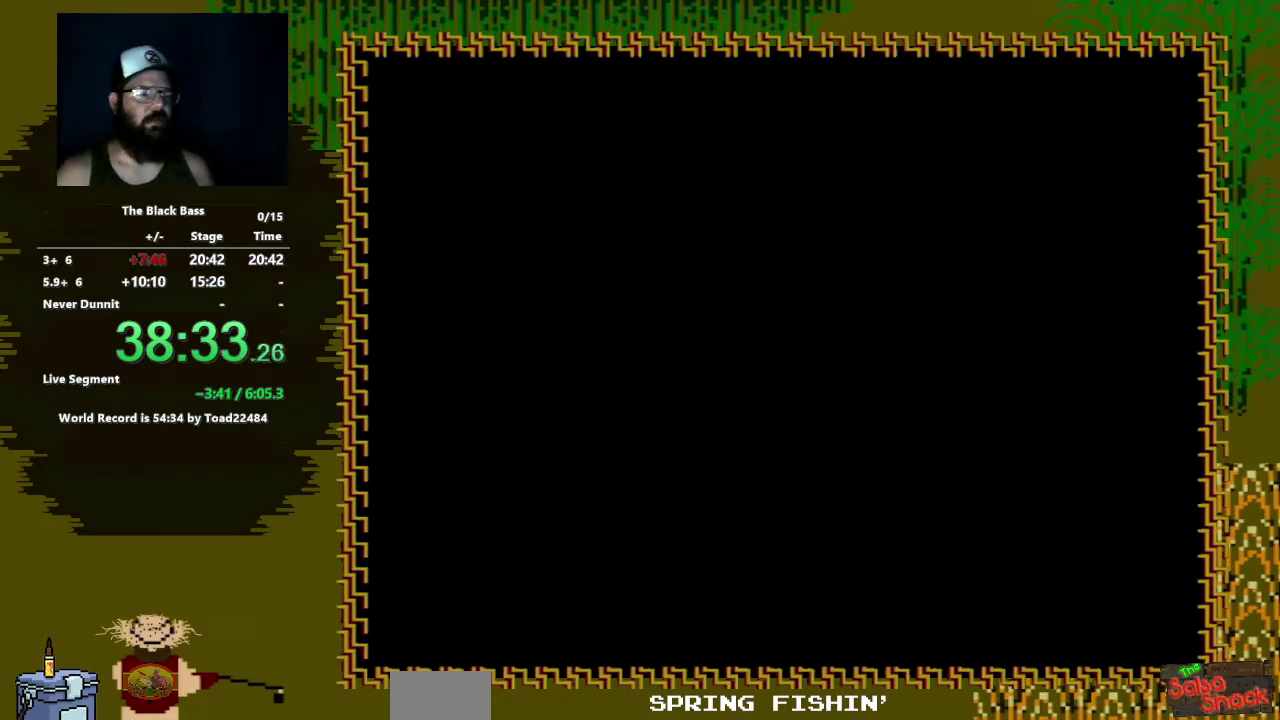
{"buttons": [], "events": [[133, "A", "up"]]}
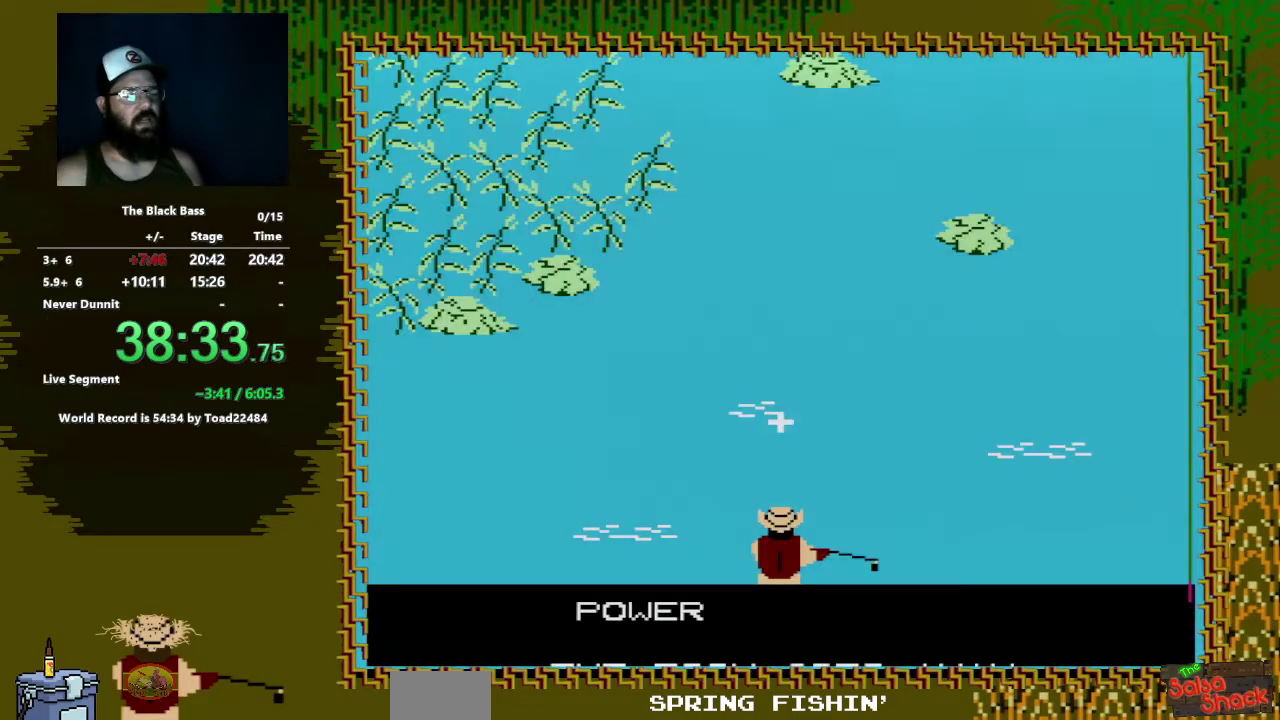
{"buttons": [], "events": [[183, "A", "down"], [333, "A", "up"]]}
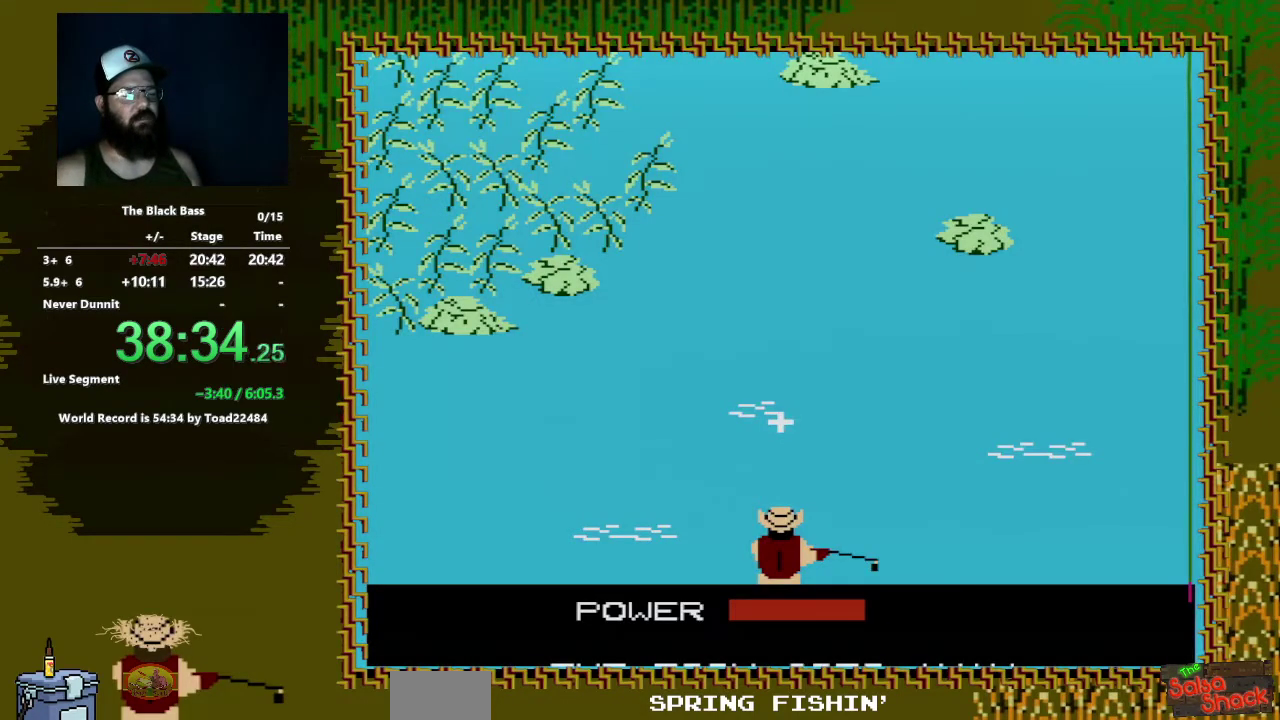
{"buttons": ["A"], "events": [[367, "A", "down"]]}
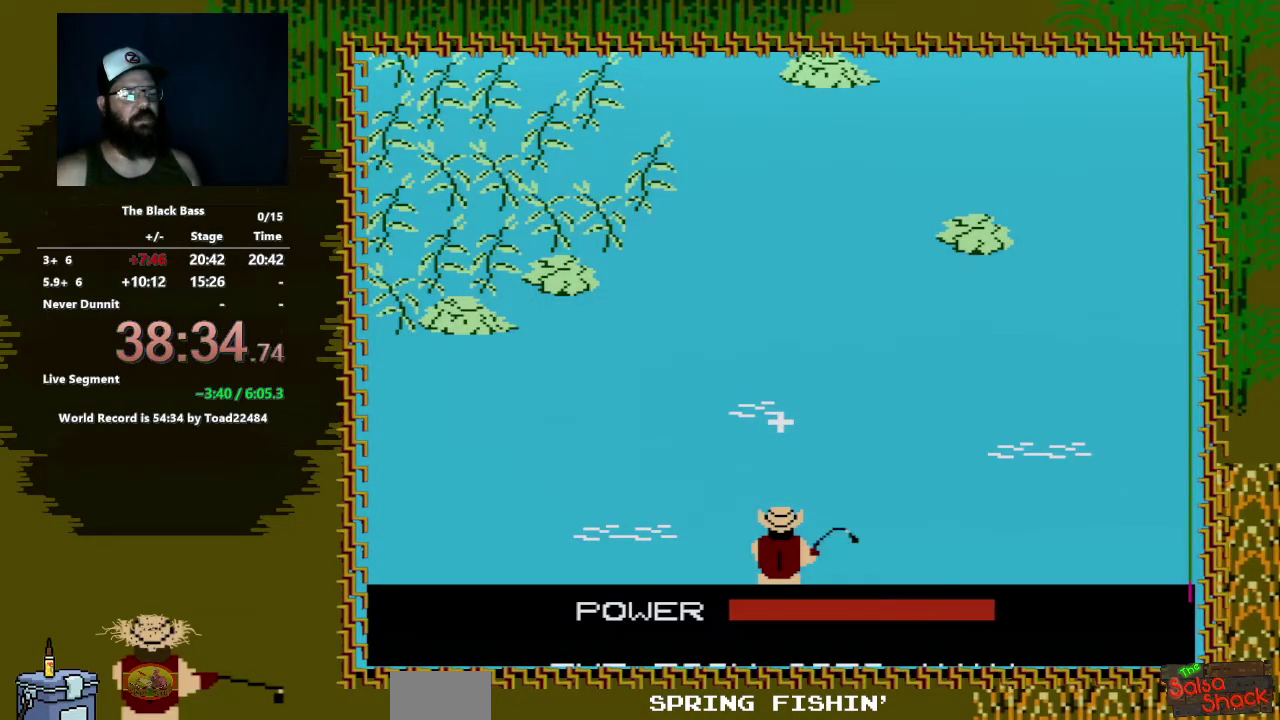
{"buttons": [], "events": [[133, "A", "up"]]}